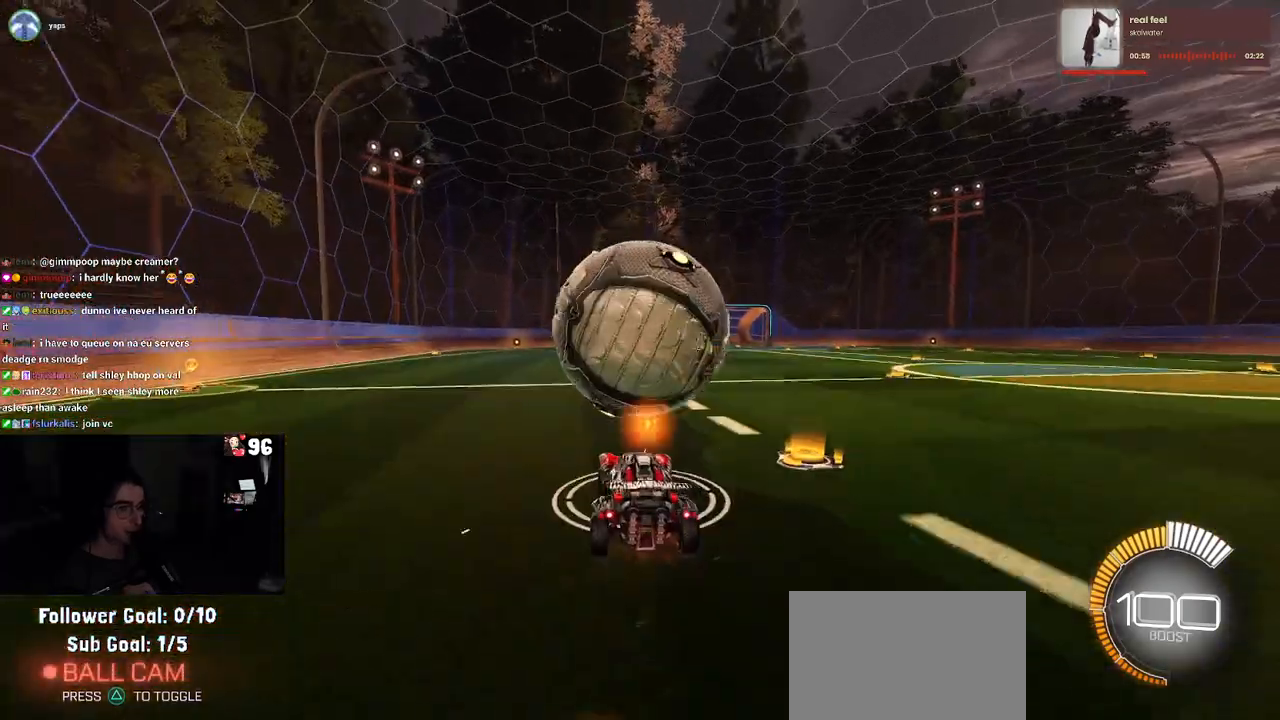
Gameplay with a controller (PlayStation layout); each line is a JSON object with the inputs held at the frame after it. "events" lists button and stick changes between this image and that frame as [ms after this image, input, new state], when the widget could be followed in between. Not read: R2.
{"buttons": ["L1", "R1"], "left_stick": "up", "right_stick": "center", "events": [[17, "CROSS", "up"], [100, "CROSS", "down"], [117, "left_stick", "down-right"], [217, "L1", "down"], [250, "CROSS", "up"], [317, "R1", "down"], [317, "left_stick", "center"], [367, "left_stick", "left"], [500, "left_stick", "up"]]}
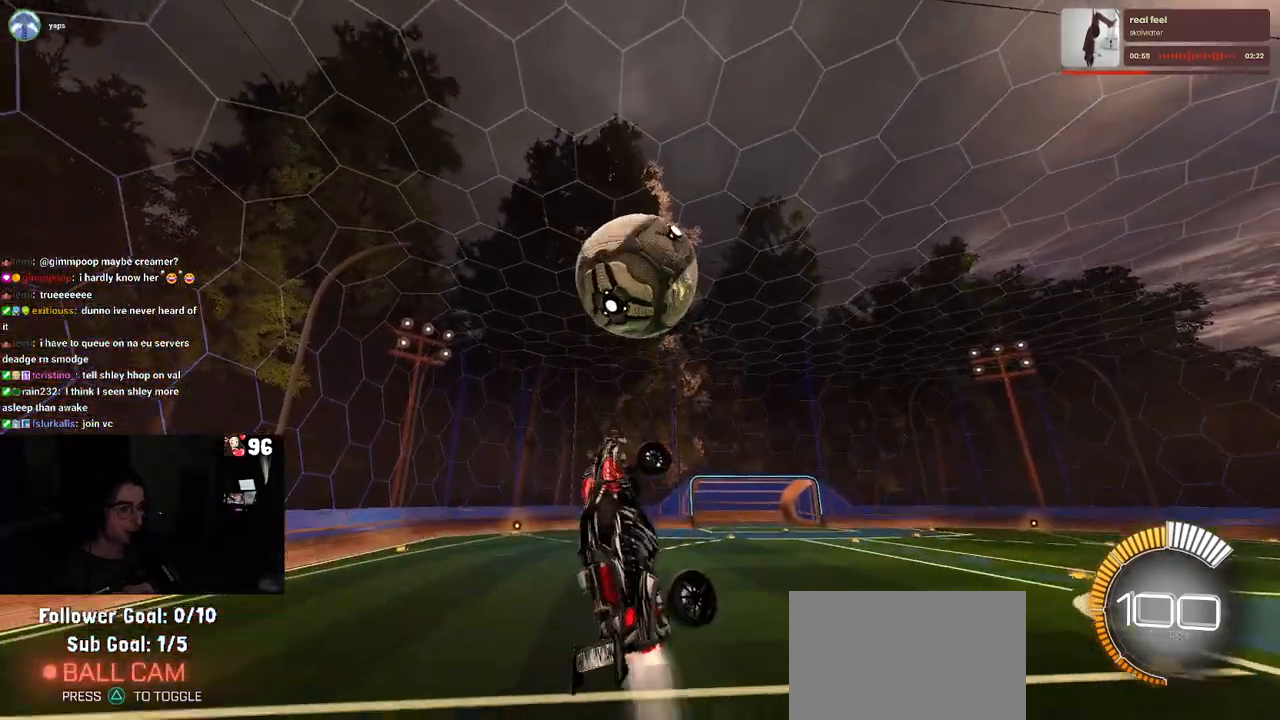
{"buttons": ["L1", "R1"], "left_stick": "down-right", "right_stick": "center", "events": [[150, "left_stick", "left"], [317, "left_stick", "down"], [400, "left_stick", "down-right"]]}
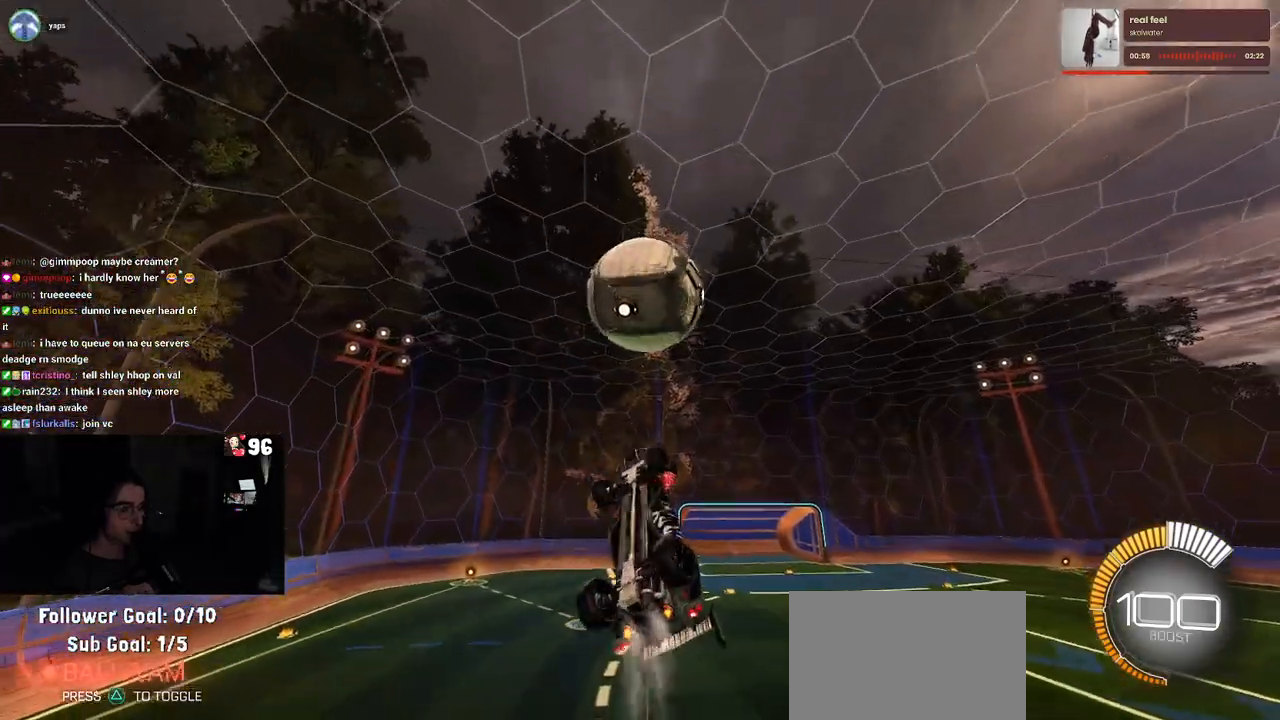
{"buttons": ["L1", "R1"], "left_stick": "right", "right_stick": "center", "events": [[33, "left_stick", "center"], [117, "left_stick", "down-right"], [267, "left_stick", "right"]]}
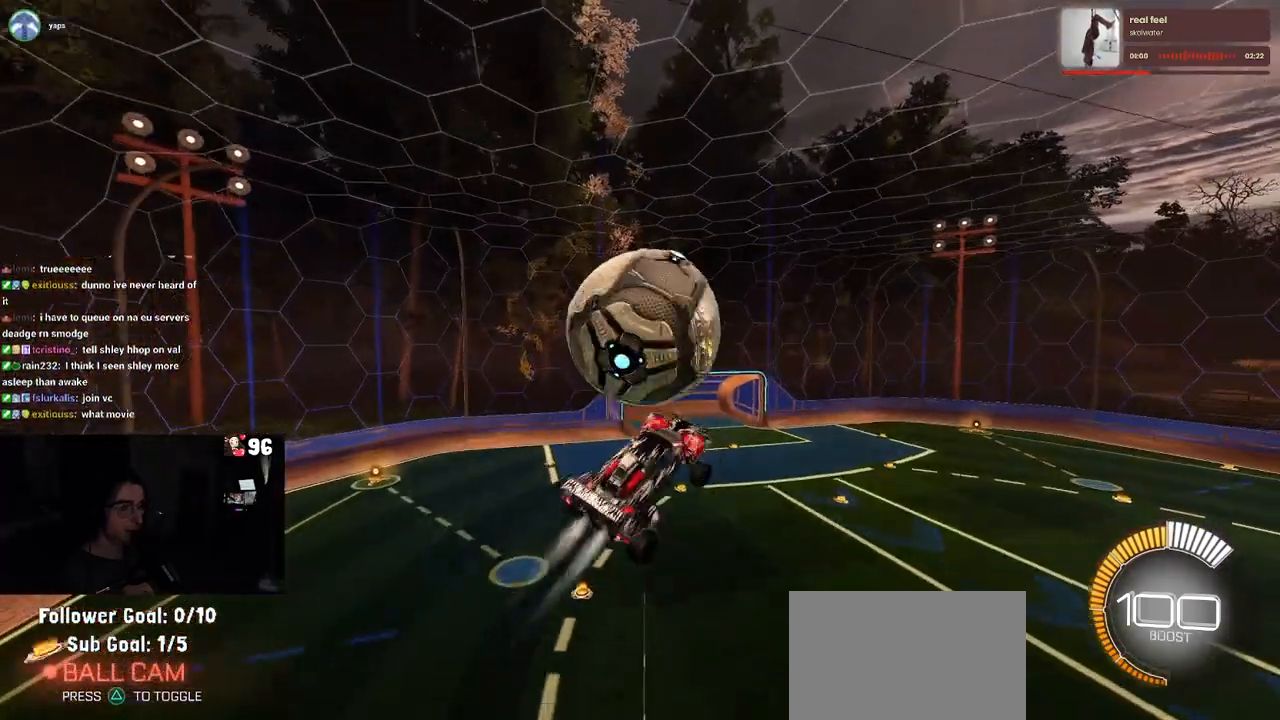
{"buttons": ["L1"], "left_stick": "up-left", "right_stick": "center", "events": [[133, "R1", "up"], [150, "left_stick", "up"], [217, "left_stick", "up-left"]]}
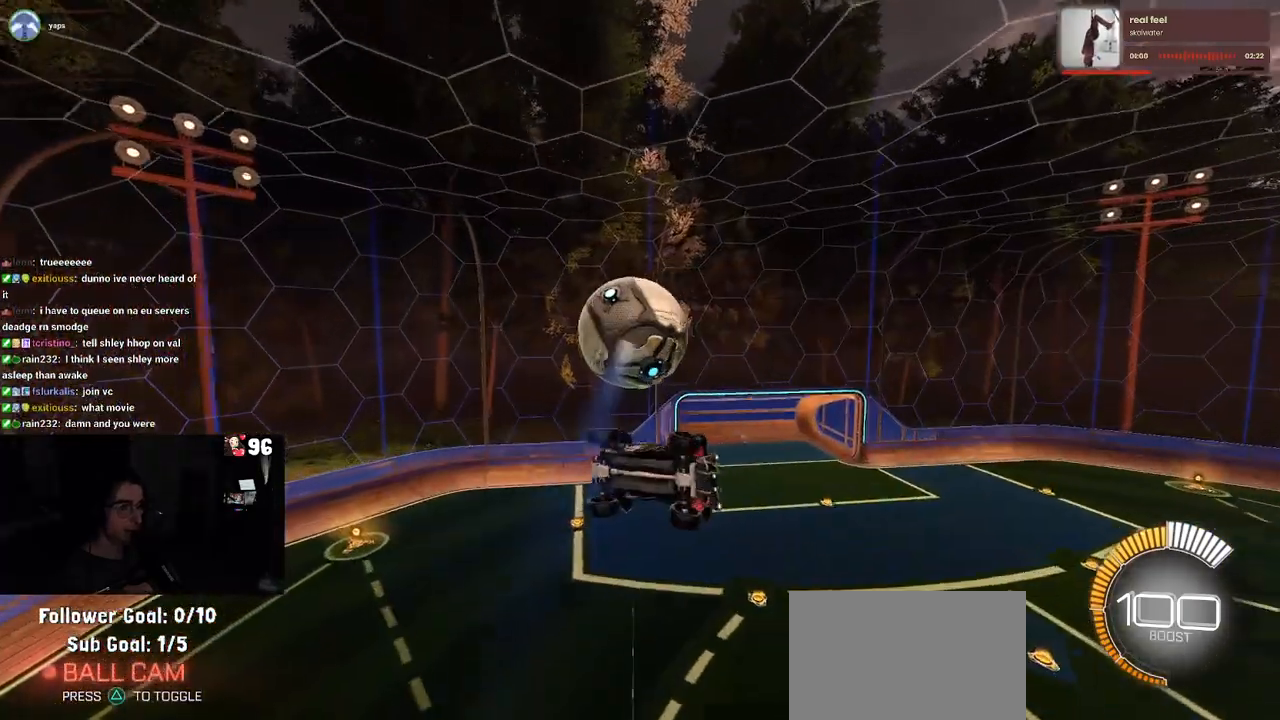
{"buttons": ["R1"], "left_stick": "up-left", "right_stick": "center", "events": [[83, "left_stick", "left"], [117, "L1", "up"], [150, "R1", "down"], [250, "left_stick", "center"], [367, "left_stick", "left"], [450, "left_stick", "up-left"]]}
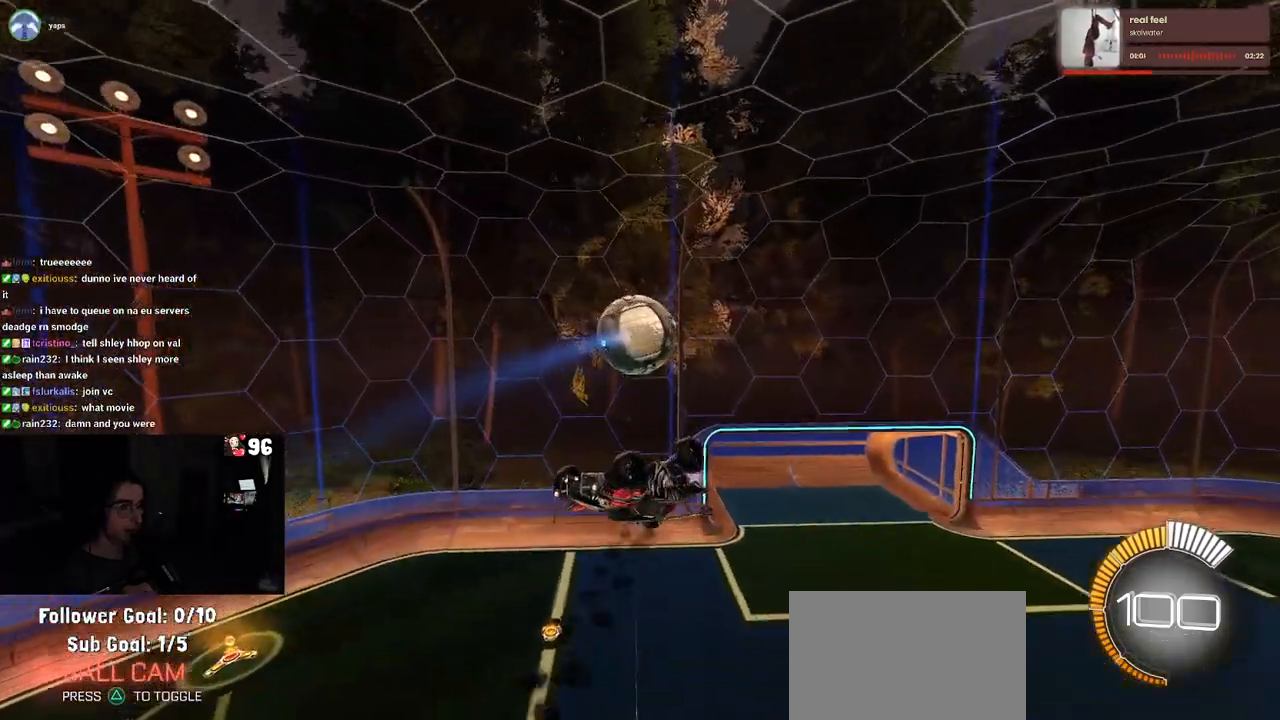
{"buttons": [], "left_stick": "down-left", "right_stick": "center", "events": [[167, "R1", "up"], [267, "L1", "down"], [317, "left_stick", "center"], [417, "left_stick", "down"], [467, "L1", "up"], [500, "left_stick", "down-left"]]}
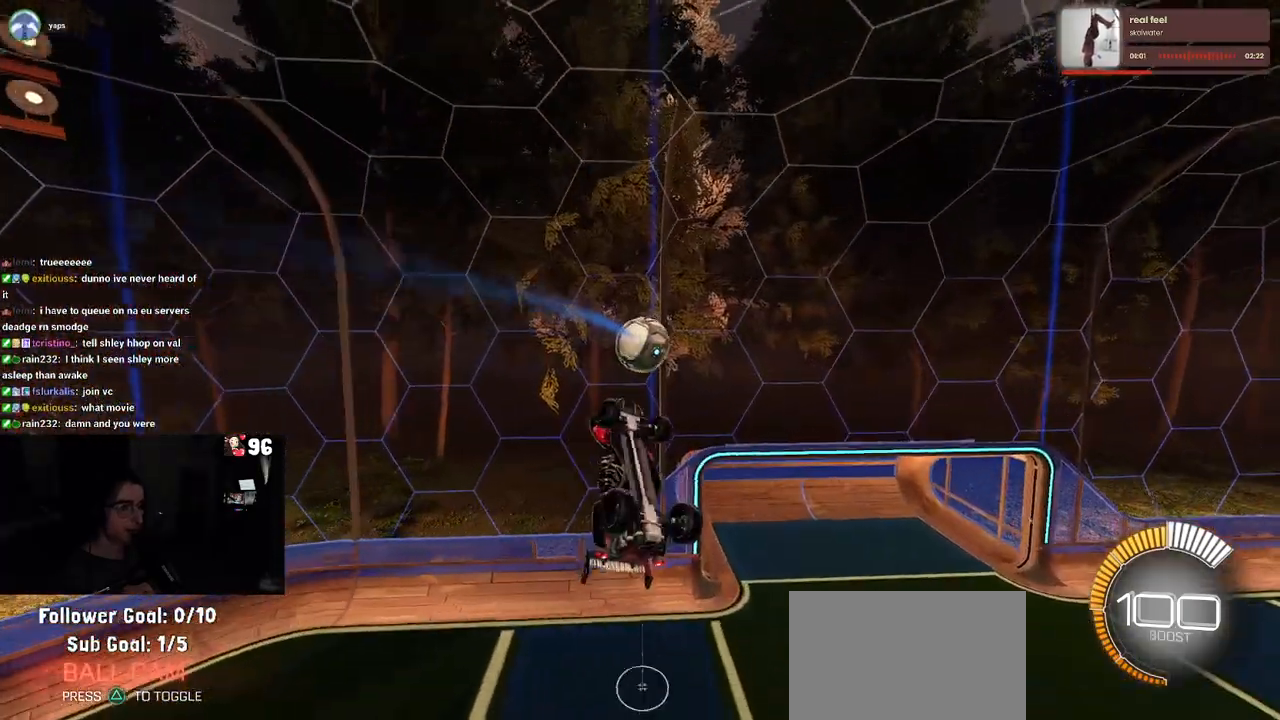
{"buttons": ["L1"], "left_stick": "right", "right_stick": "center", "events": [[67, "R1", "down"], [100, "left_stick", "left"], [183, "L1", "down"], [317, "left_stick", "down-right"], [367, "R1", "up"], [433, "left_stick", "right"]]}
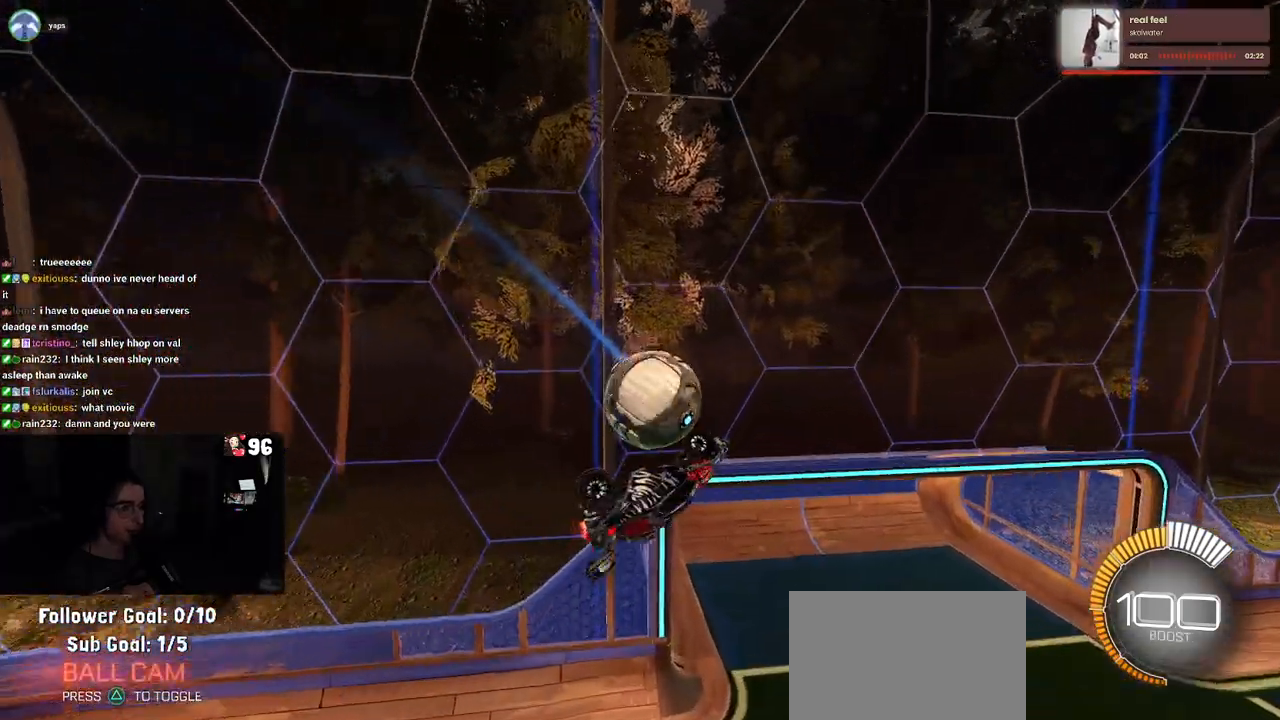
{"buttons": ["L1"], "left_stick": "up-right", "right_stick": "center", "events": [[17, "left_stick", "up-right"]]}
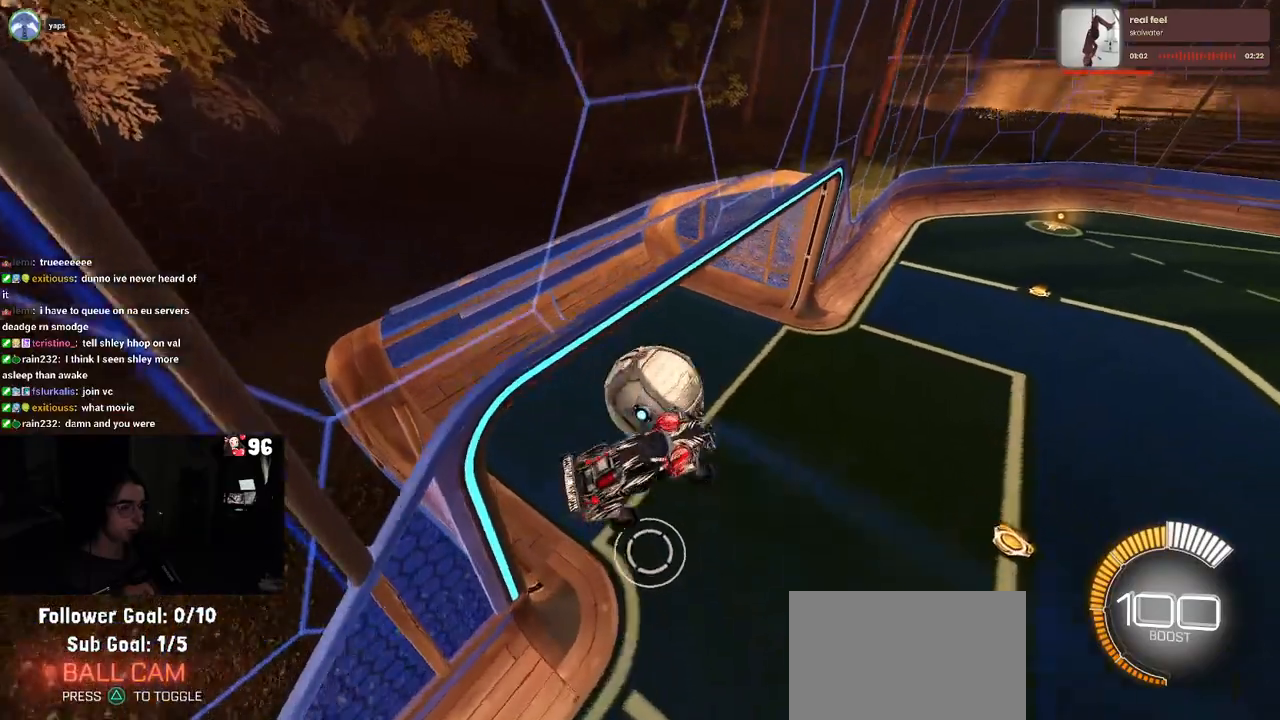
{"buttons": ["SQUARE"], "left_stick": "down-left", "right_stick": "center", "events": [[133, "left_stick", "right"], [150, "L1", "up"], [183, "SQUARE", "down"], [267, "left_stick", "up-right"], [383, "left_stick", "center"], [467, "left_stick", "down-left"]]}
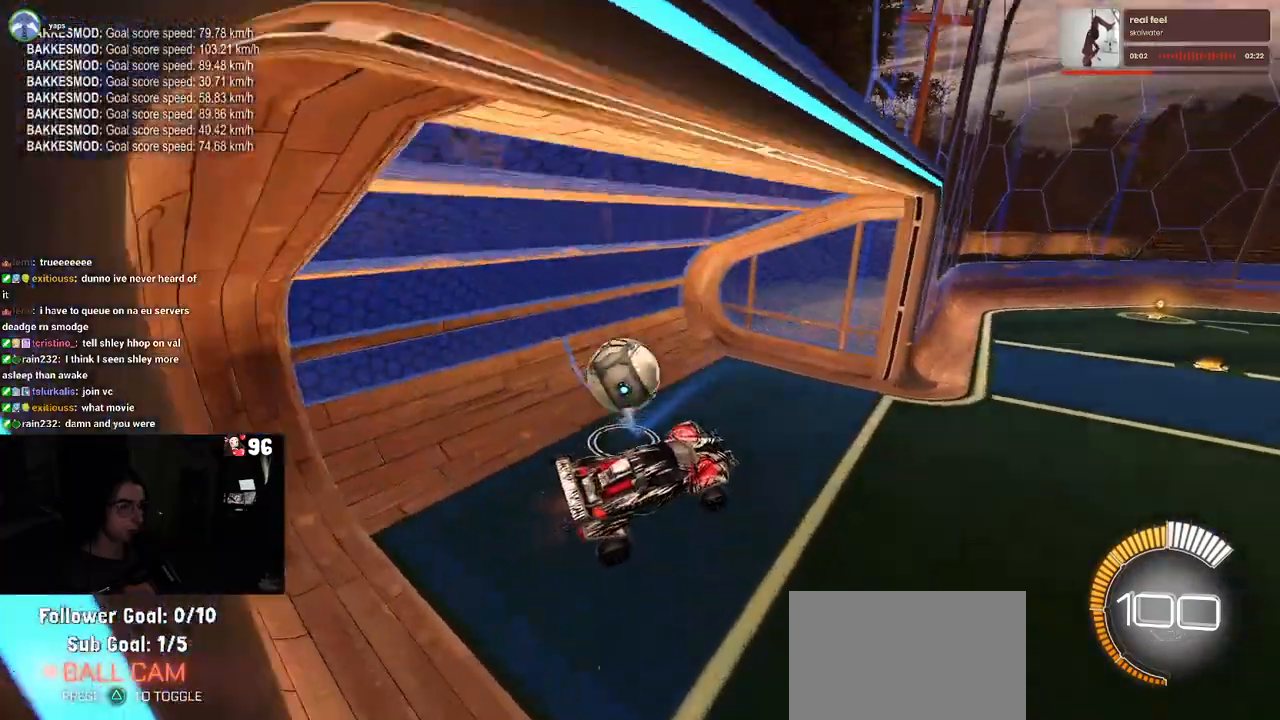
{"buttons": [], "left_stick": "left", "right_stick": "center", "events": [[200, "left_stick", "up"], [250, "SQUARE", "up"], [300, "left_stick", "up-left"], [450, "left_stick", "left"]]}
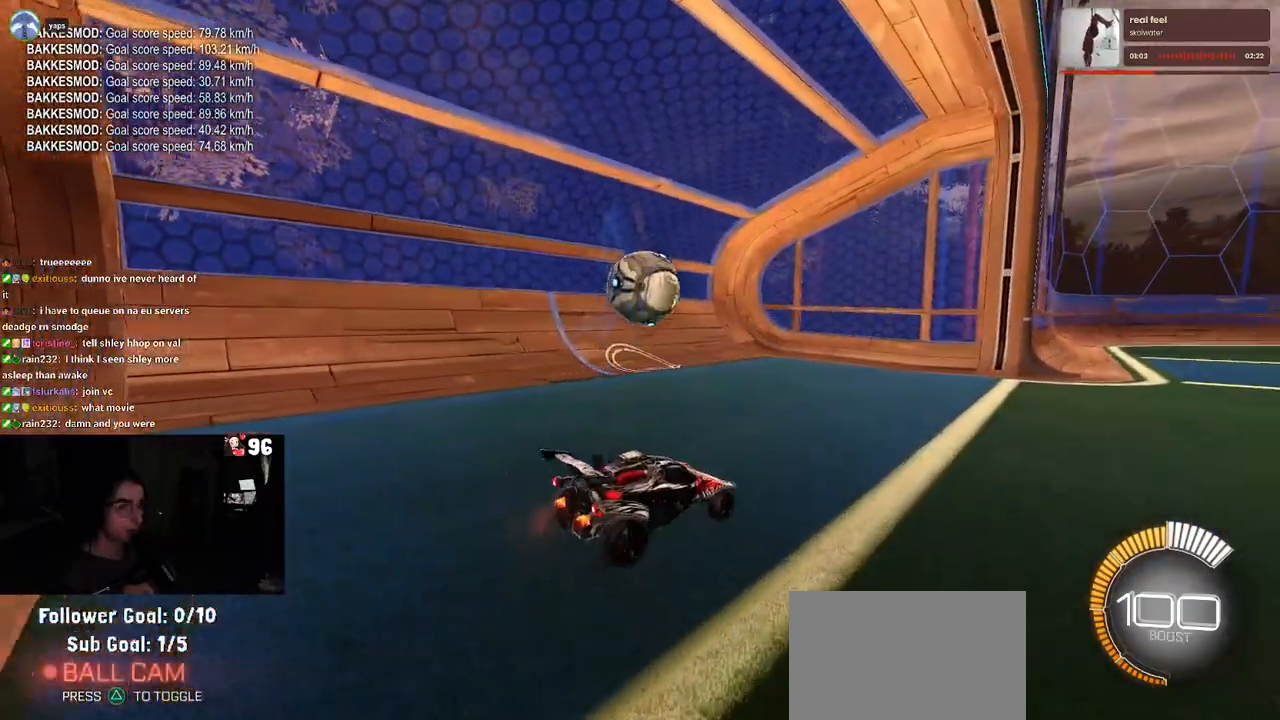
{"buttons": ["L2"], "left_stick": "center", "right_stick": "center", "events": [[233, "left_stick", "center"], [433, "L2", "down"]]}
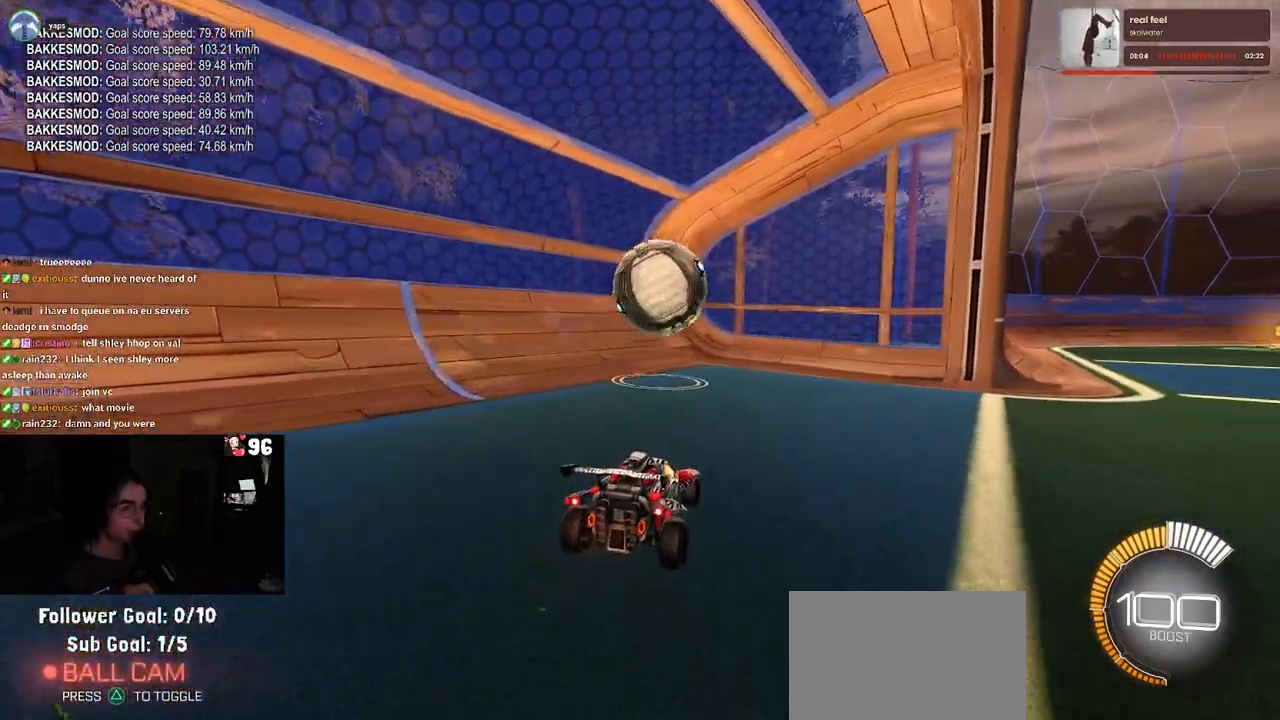
{"buttons": [], "left_stick": "down-right", "right_stick": "center", "events": [[167, "L2", "up"], [500, "left_stick", "down-right"]]}
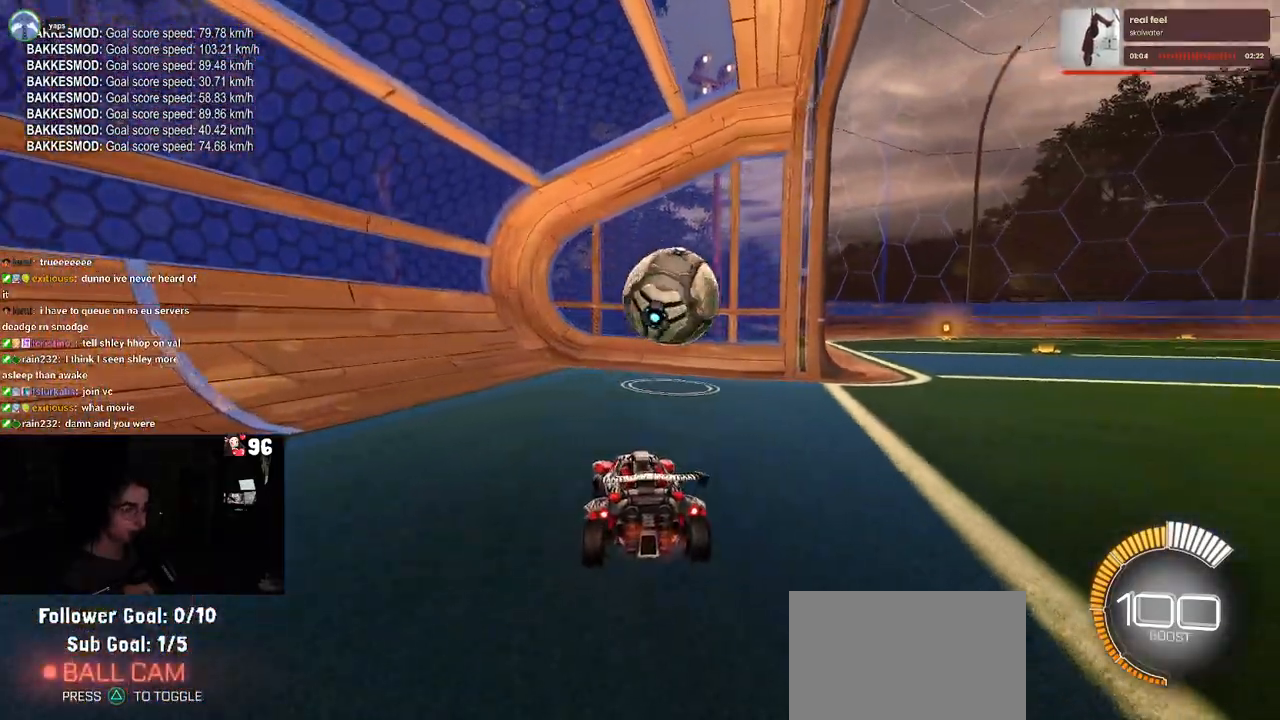
{"buttons": [], "left_stick": "right", "right_stick": "center", "events": [[267, "left_stick", "center"], [467, "left_stick", "right"]]}
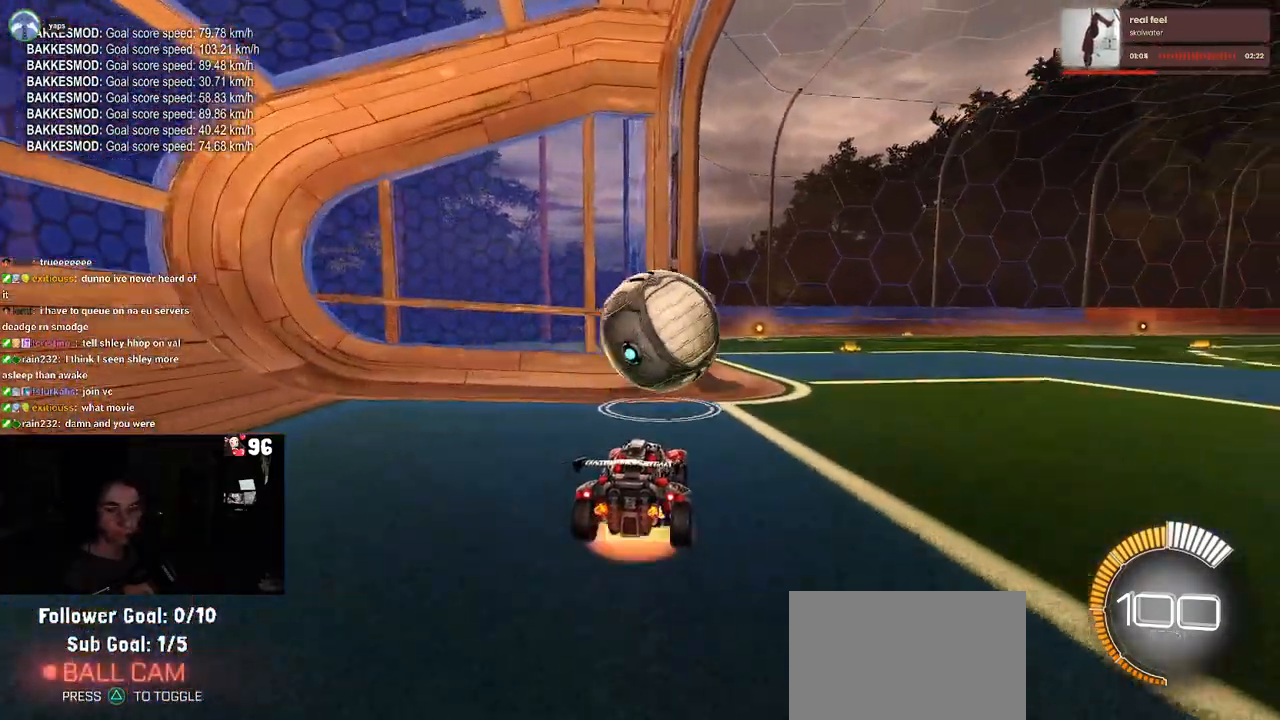
{"buttons": [], "left_stick": "down-right", "right_stick": "center", "events": [[17, "CROSS", "down"], [50, "left_stick", "center"], [117, "CROSS", "up"], [217, "left_stick", "up-right"], [250, "CROSS", "down"], [367, "CROSS", "up"], [400, "left_stick", "down-right"]]}
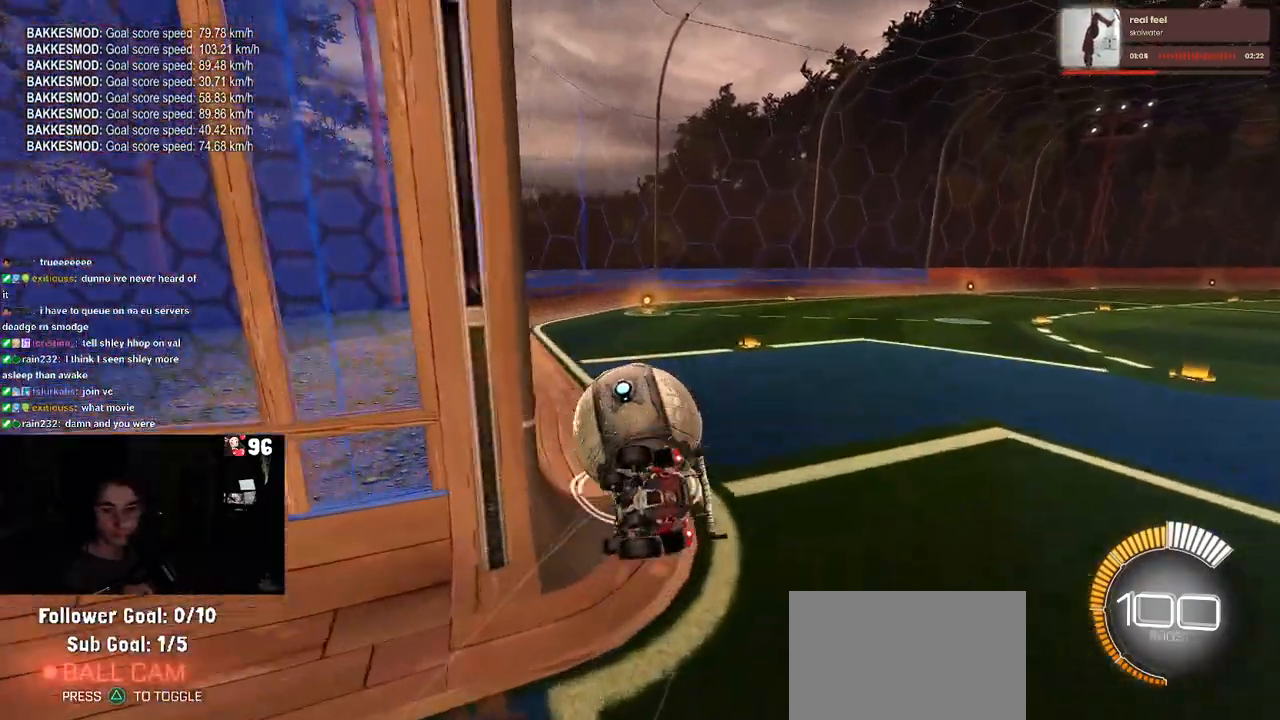
{"buttons": ["SQUARE", "R1"], "left_stick": "down-right", "right_stick": "center", "events": [[83, "SQUARE", "down"], [467, "R1", "down"]]}
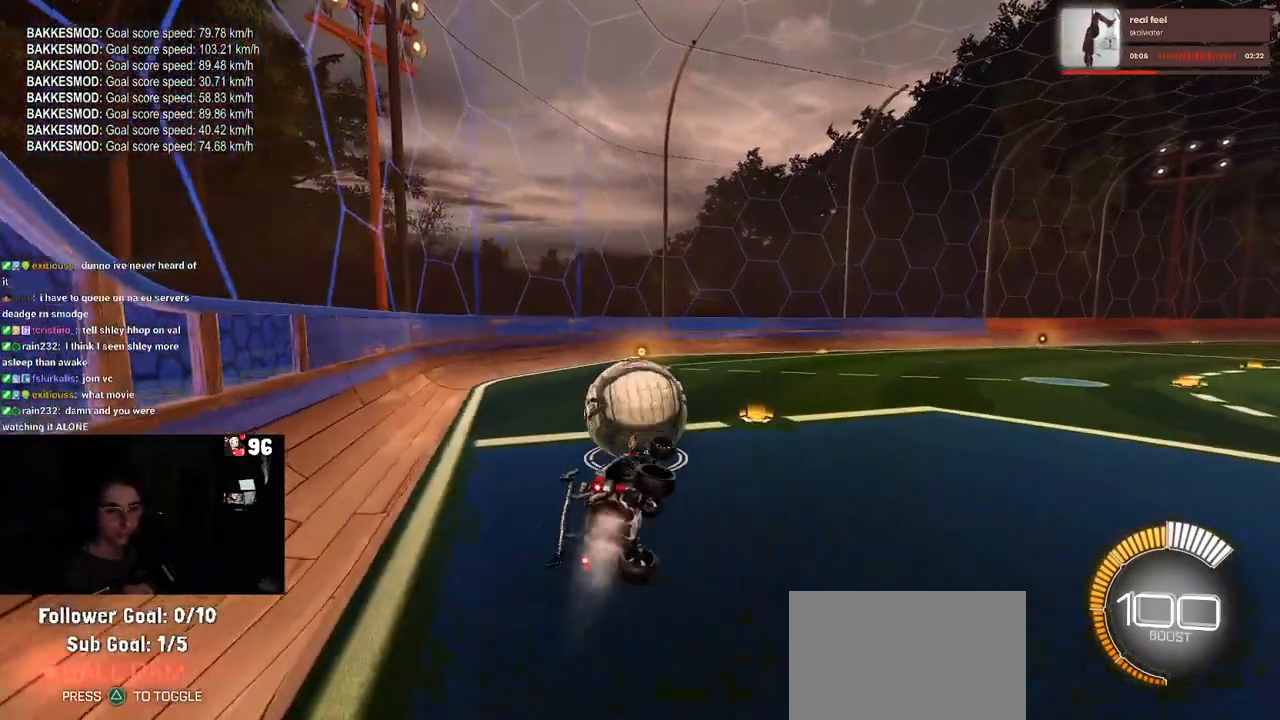
{"buttons": [], "left_stick": "center", "right_stick": "center", "events": [[133, "SQUARE", "up"], [167, "left_stick", "center"], [350, "R1", "up"]]}
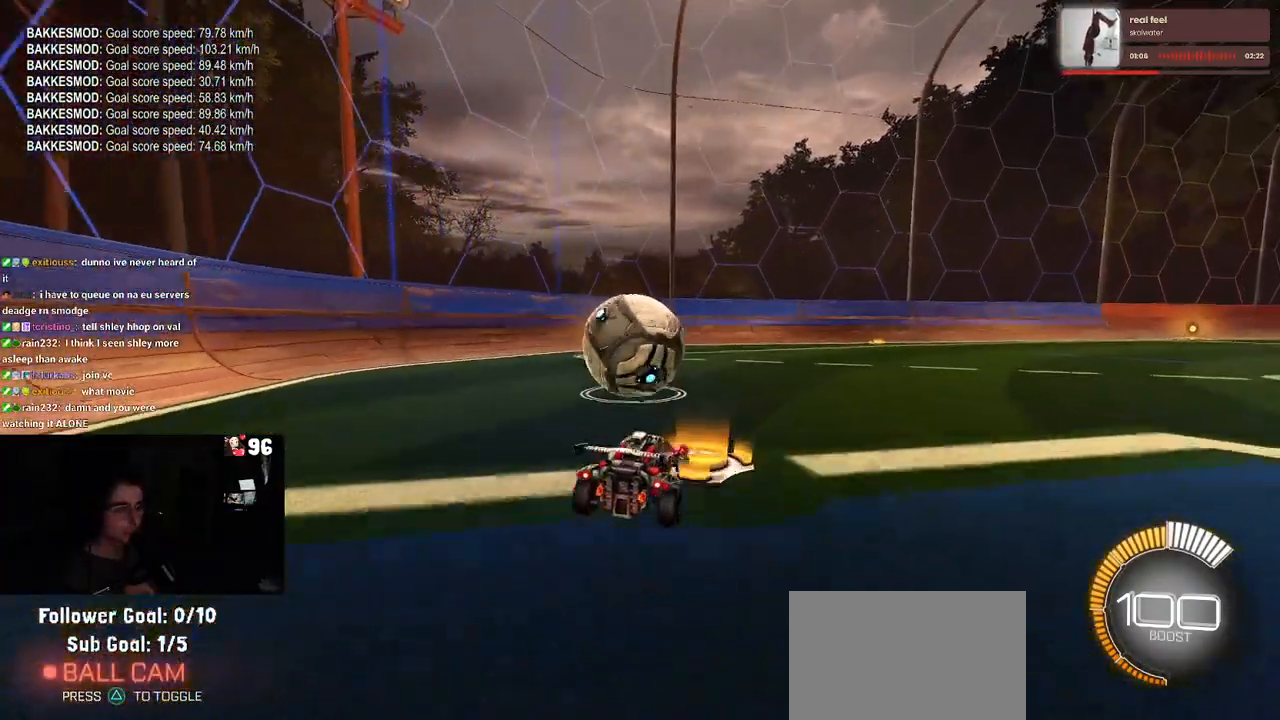
{"buttons": [], "left_stick": "center", "right_stick": "center", "events": [[133, "left_stick", "right"], [267, "left_stick", "center"], [317, "left_stick", "left"], [467, "left_stick", "center"]]}
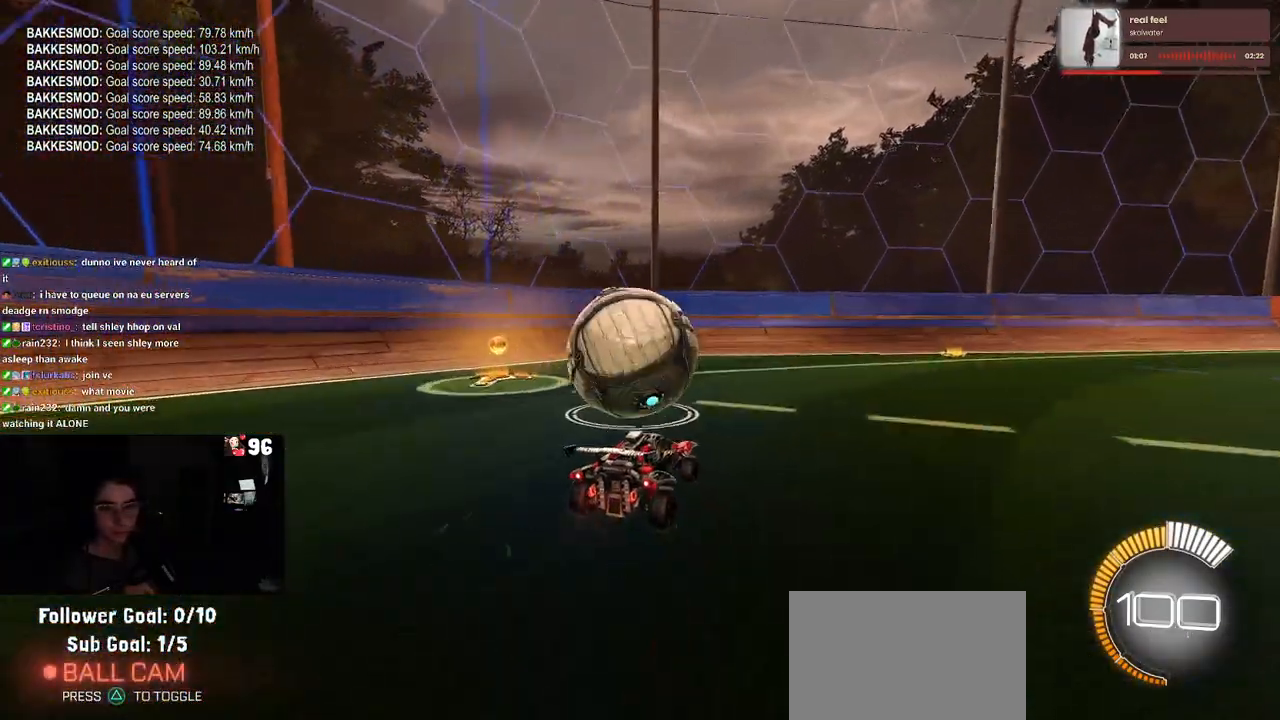
{"buttons": [], "left_stick": "center", "right_stick": "center", "events": []}
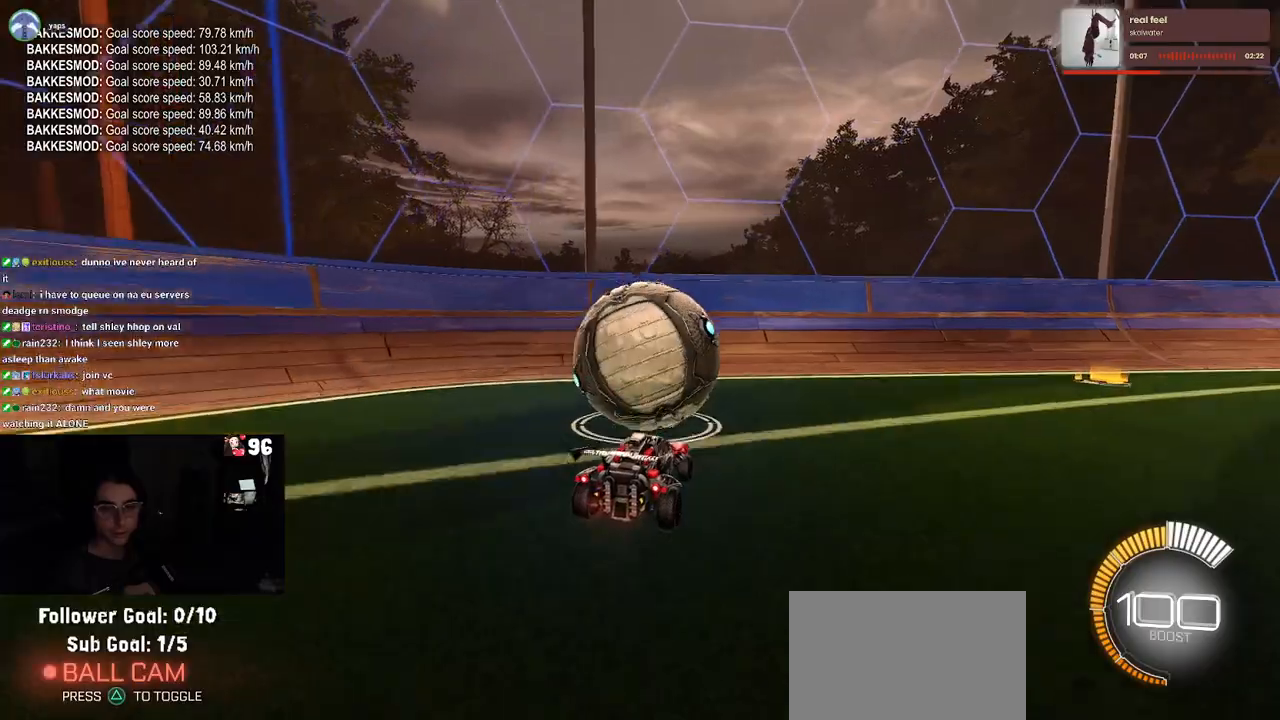
{"buttons": ["R1"], "left_stick": "center", "right_stick": "center", "events": [[367, "R1", "down"]]}
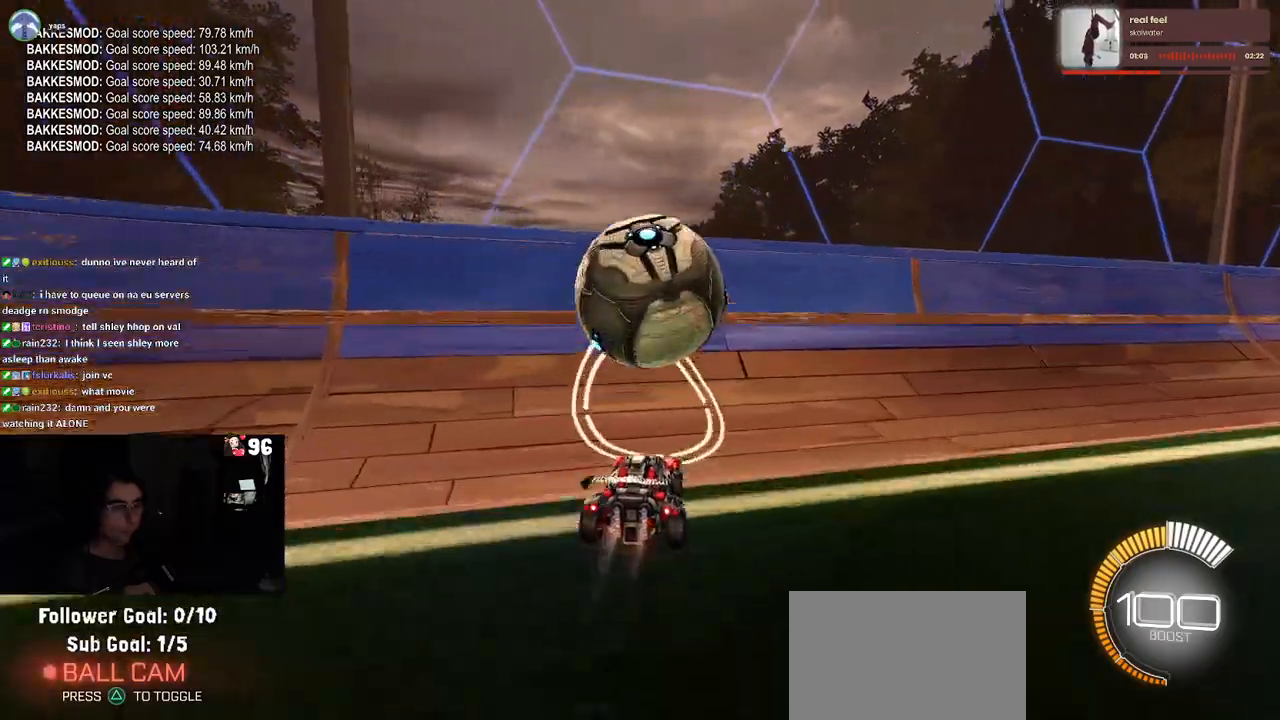
{"buttons": ["CROSS", "L1"], "left_stick": "right", "right_stick": "center", "events": [[100, "left_stick", "left"], [233, "R1", "up"], [233, "left_stick", "center"], [350, "left_stick", "right"], [400, "CROSS", "down"], [400, "L1", "down"]]}
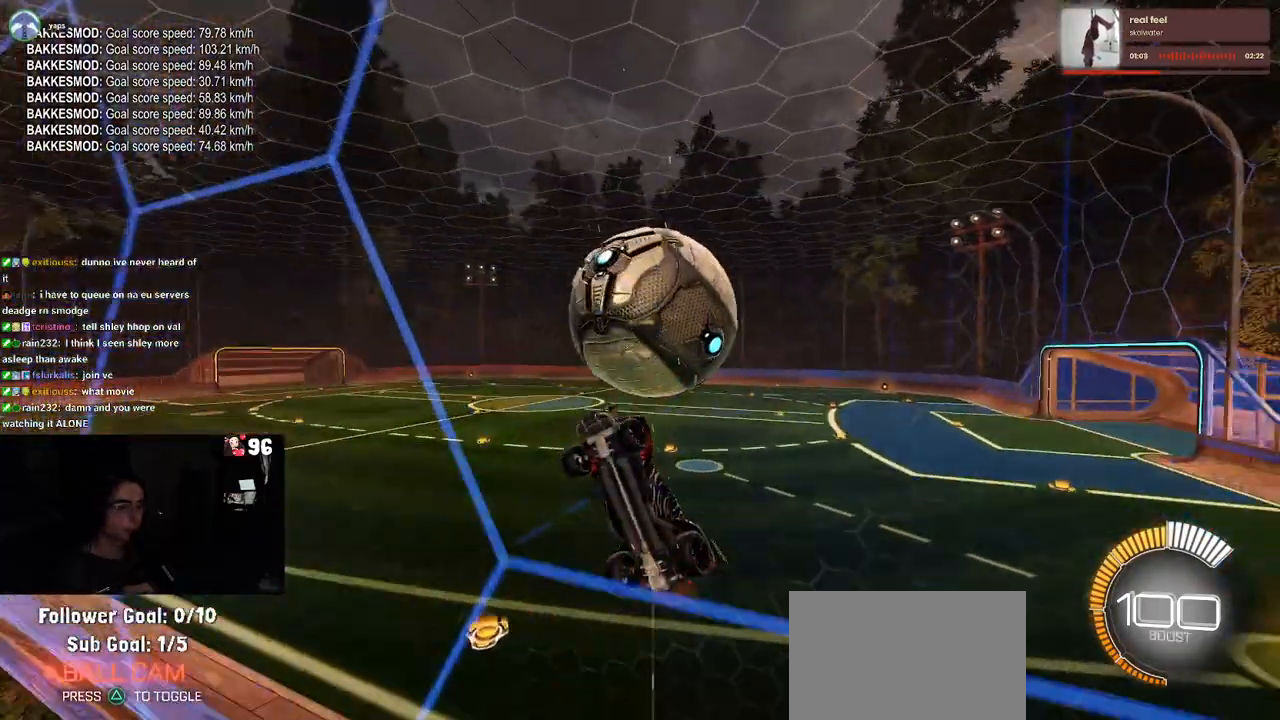
{"buttons": ["L1"], "left_stick": "down-left", "right_stick": "center", "events": [[67, "CROSS", "up"], [333, "left_stick", "center"], [400, "left_stick", "left"], [483, "left_stick", "down-left"]]}
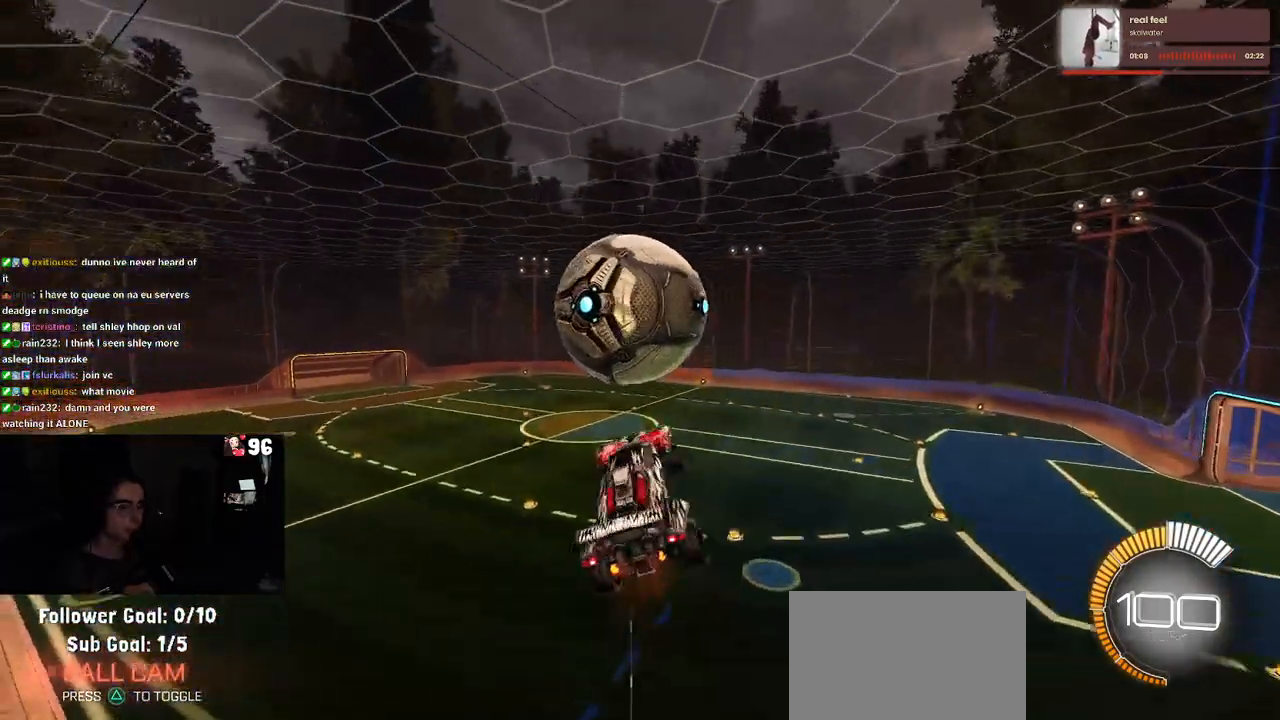
{"buttons": ["R1"], "left_stick": "down", "right_stick": "center", "events": [[67, "R1", "down"], [383, "L1", "up"], [400, "left_stick", "down"]]}
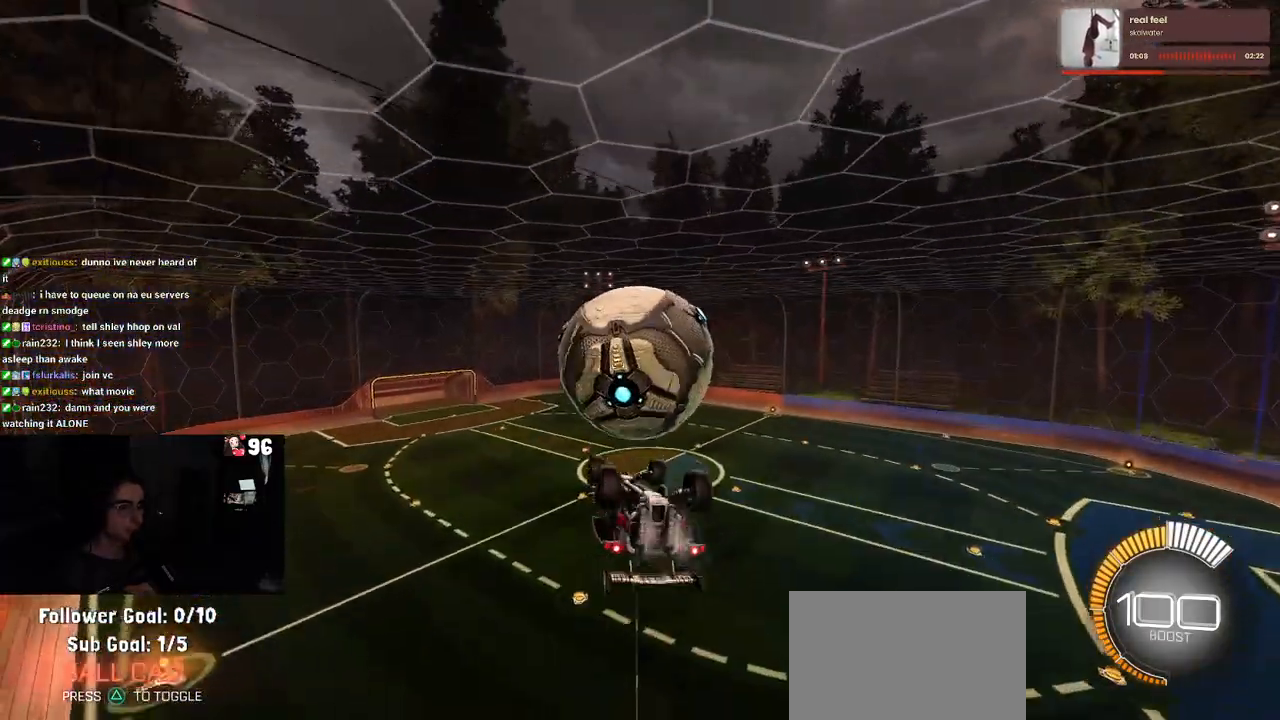
{"buttons": ["L1"], "left_stick": "left", "right_stick": "center", "events": [[83, "left_stick", "down-left"], [233, "left_stick", "left"], [317, "L1", "down"], [333, "R1", "up"]]}
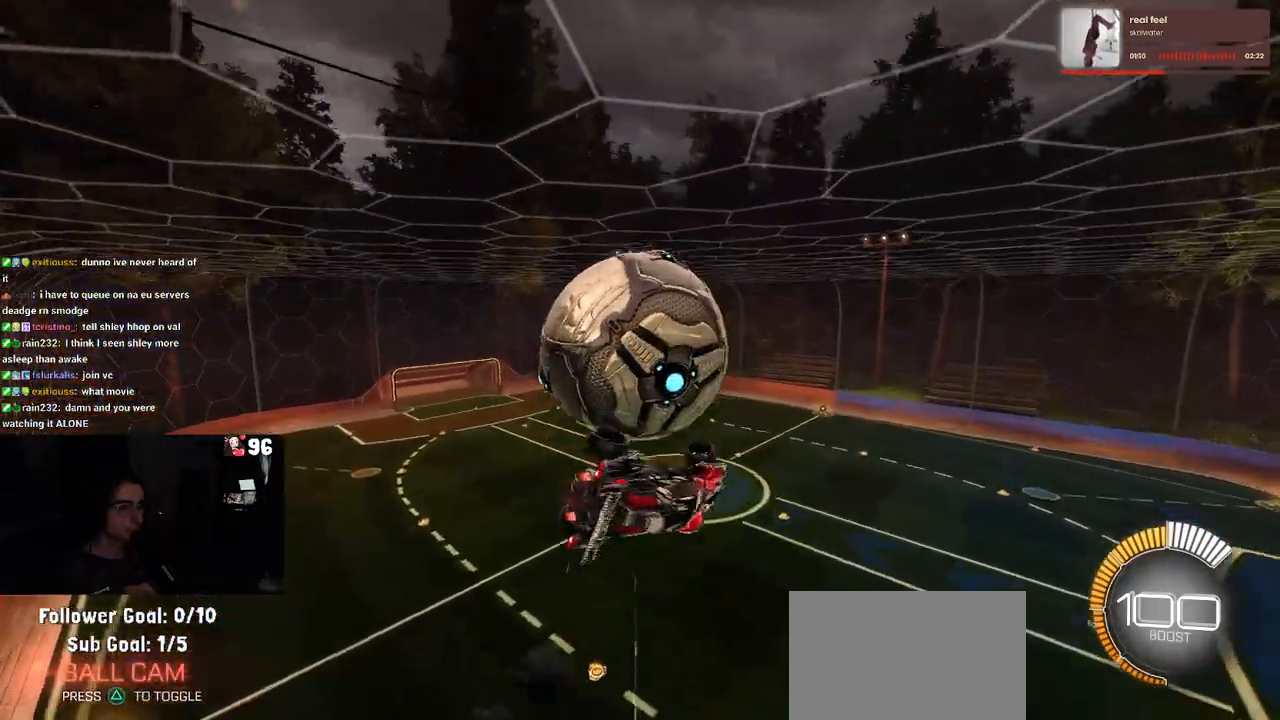
{"buttons": ["R1"], "left_stick": "down-right", "right_stick": "center", "events": [[200, "R1", "down"], [233, "left_stick", "down"], [267, "L1", "up"], [283, "left_stick", "down-right"]]}
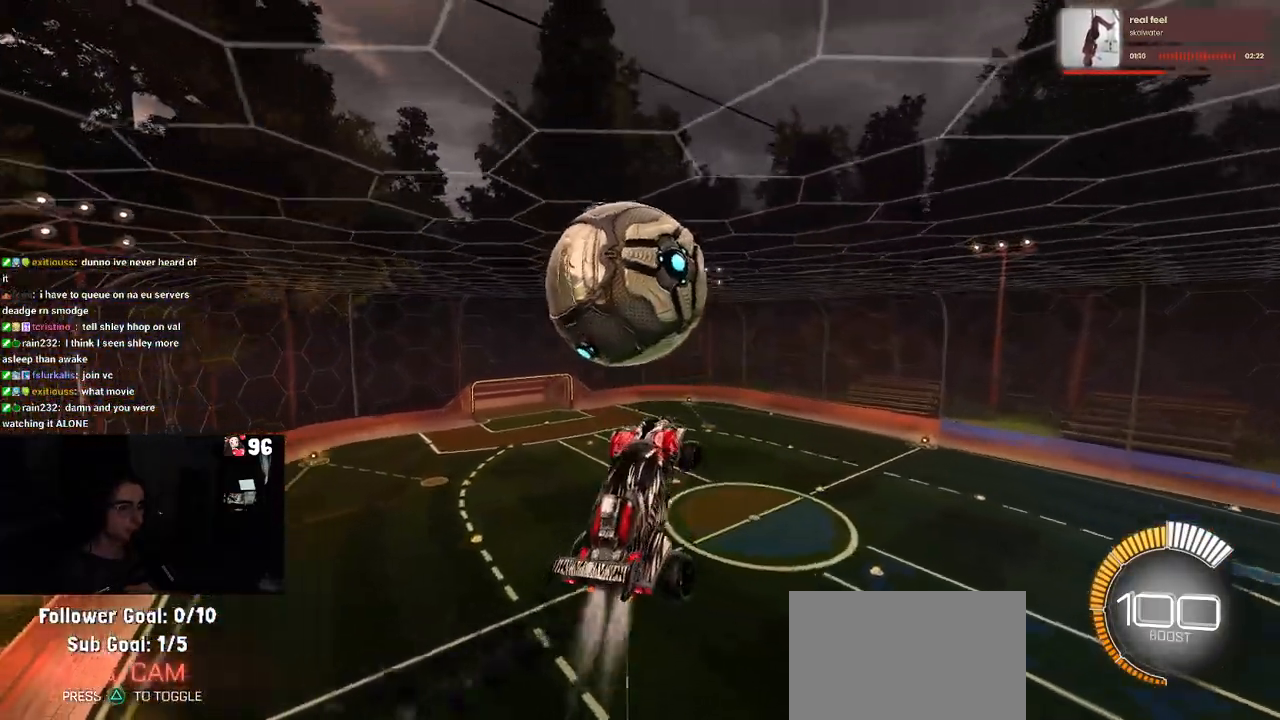
{"buttons": ["R1"], "left_stick": "right", "right_stick": "center", "events": [[167, "R1", "up"], [383, "left_stick", "right"], [467, "R1", "down"]]}
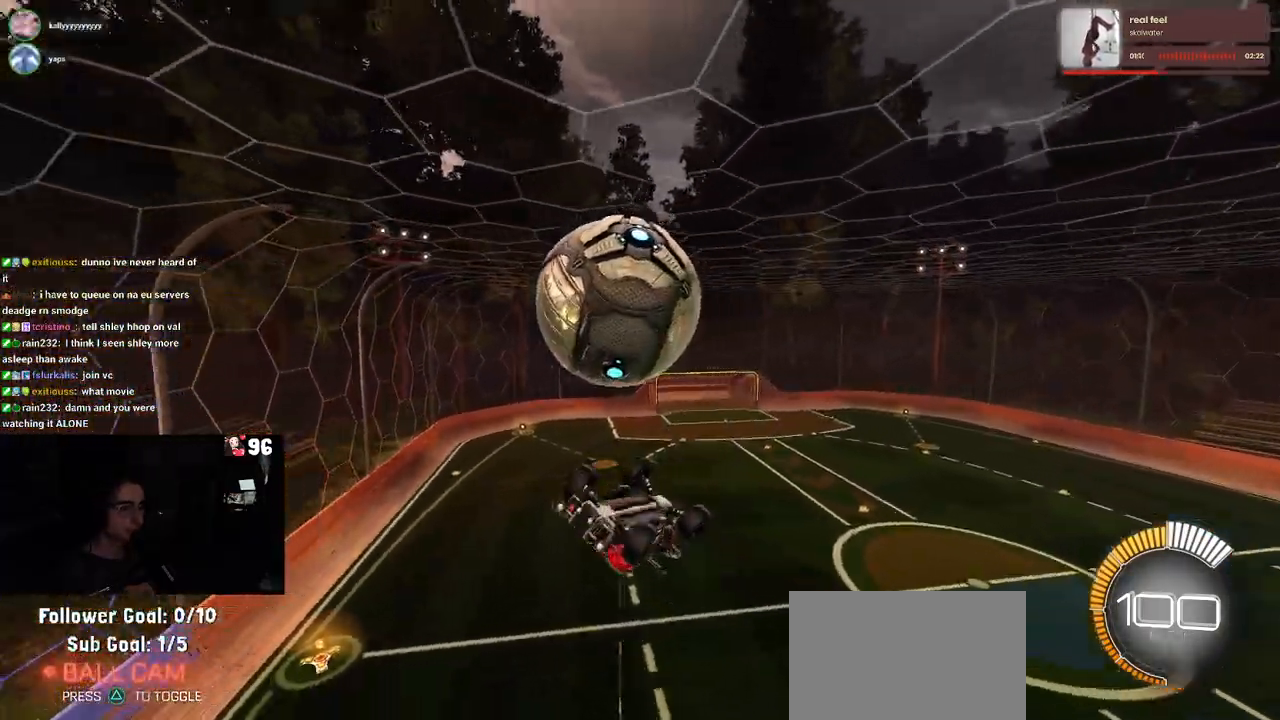
{"buttons": ["R1"], "left_stick": "center", "right_stick": "center", "events": [[233, "left_stick", "down"], [267, "CROSS", "down"], [350, "CROSS", "up"], [350, "left_stick", "center"]]}
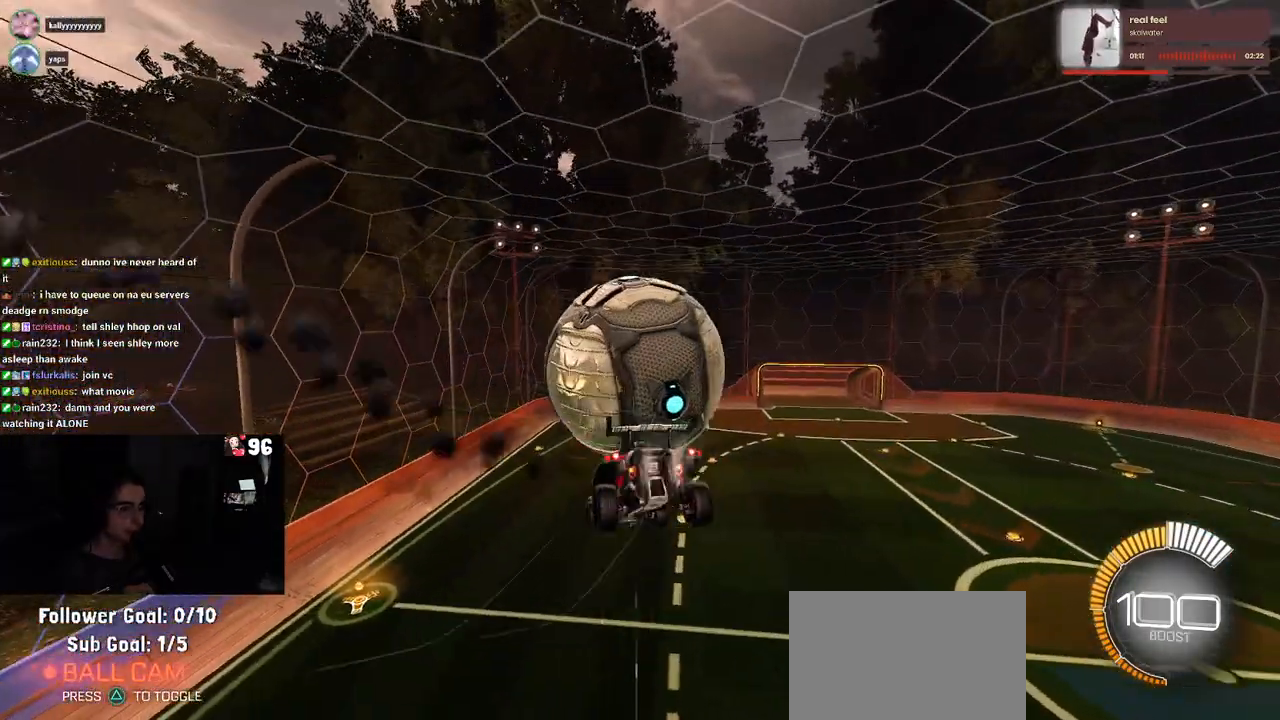
{"buttons": ["L1", "R1"], "left_stick": "up-left", "right_stick": "center", "events": [[50, "left_stick", "up"], [200, "L1", "down"], [417, "left_stick", "up-left"]]}
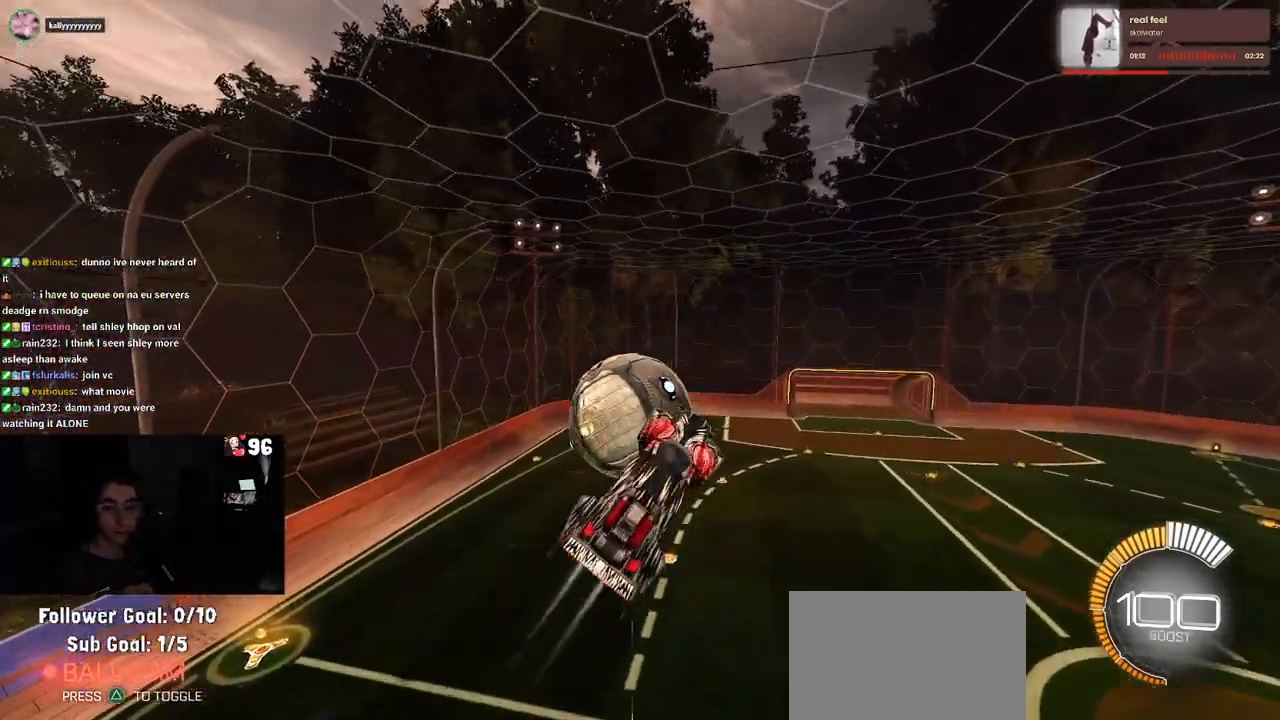
{"buttons": ["L1"], "left_stick": "down-right", "right_stick": "center", "events": [[33, "R1", "up"], [33, "left_stick", "left"], [333, "left_stick", "down-right"]]}
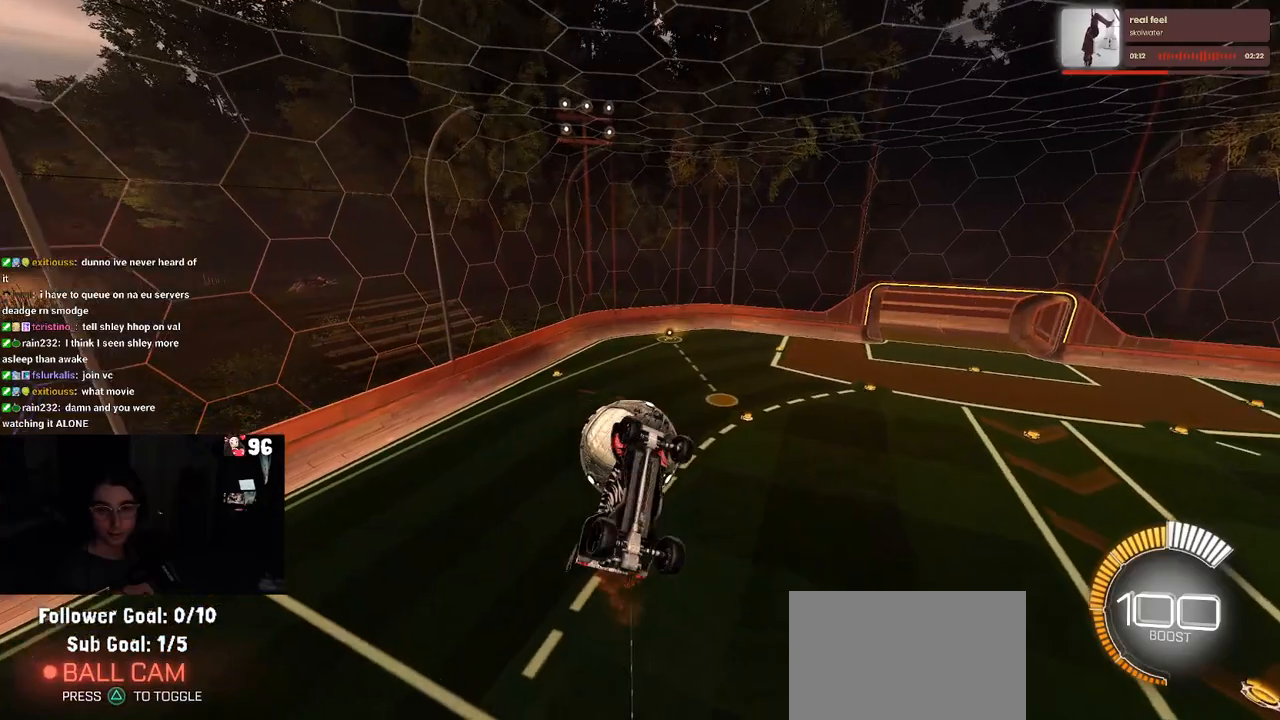
{"buttons": ["L1"], "left_stick": "up-left", "right_stick": "center", "events": [[33, "left_stick", "right"], [200, "left_stick", "up-right"], [383, "left_stick", "up-left"]]}
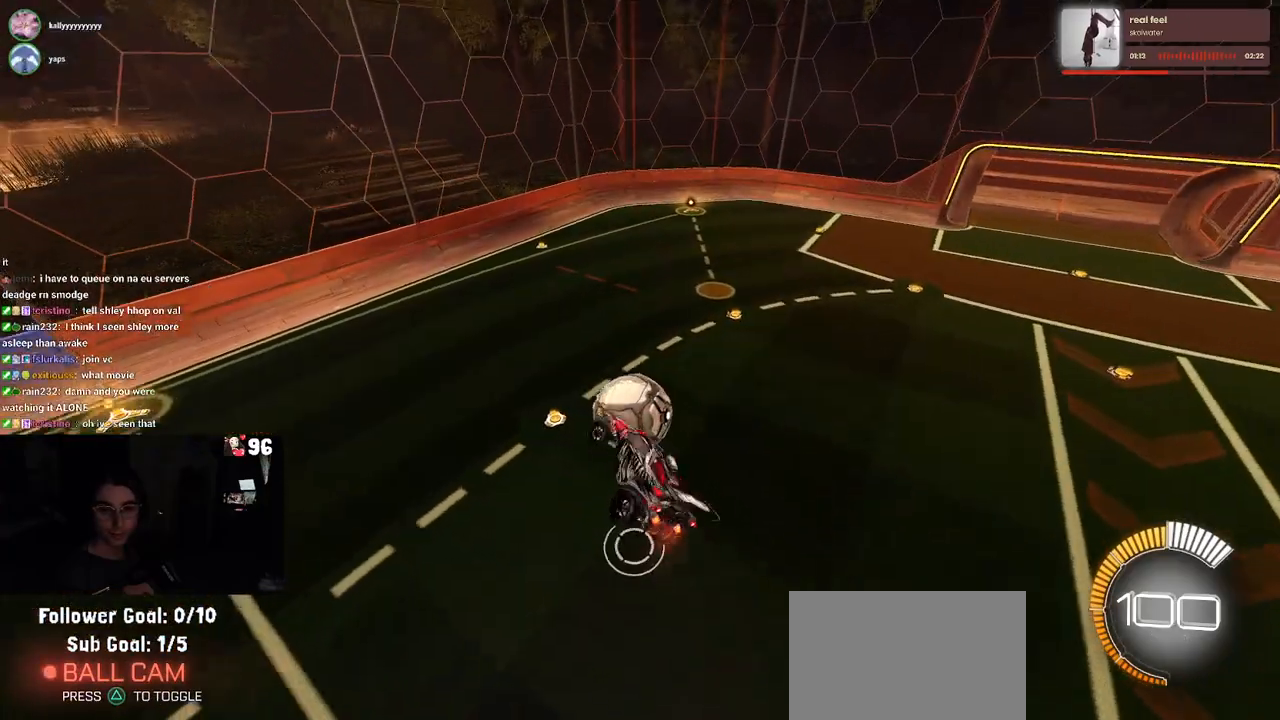
{"buttons": ["SQUARE"], "left_stick": "center", "right_stick": "center", "events": [[17, "left_stick", "left"], [83, "L1", "up"], [117, "left_stick", "center"], [200, "left_stick", "down-right"], [233, "SQUARE", "down"], [383, "left_stick", "center"]]}
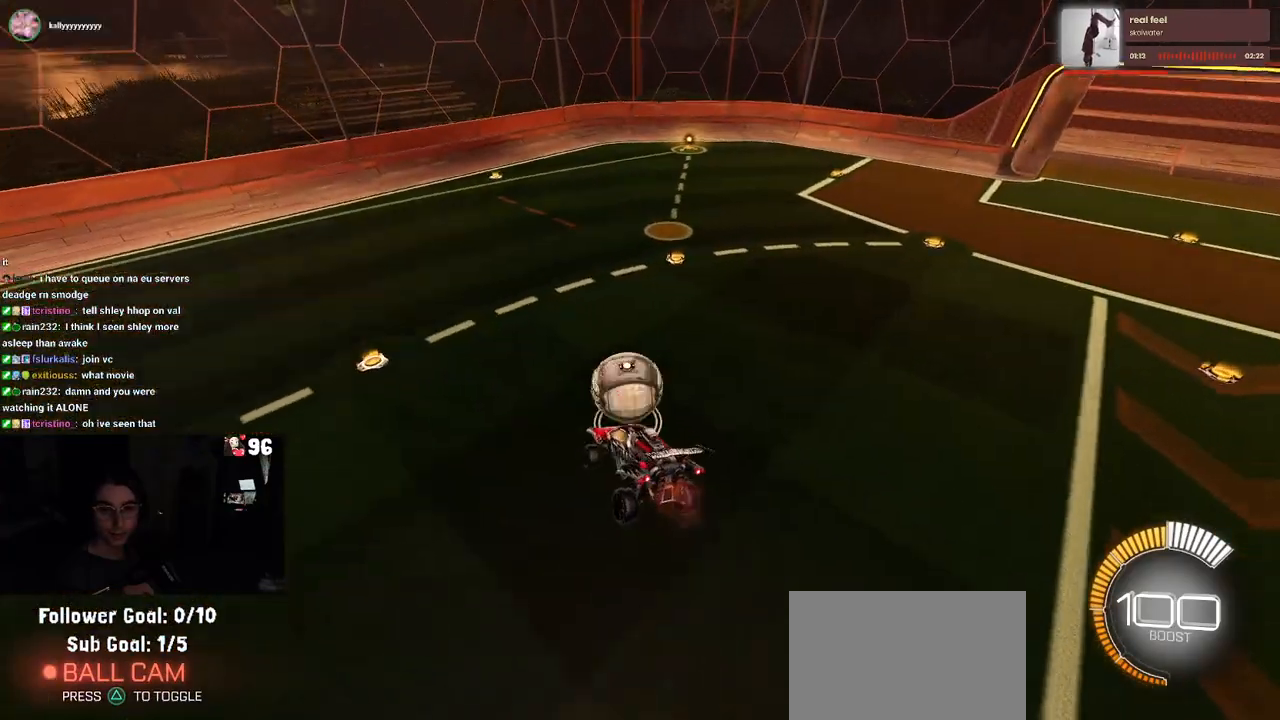
{"buttons": ["SQUARE"], "left_stick": "center", "right_stick": "center", "events": [[83, "left_stick", "down"], [267, "left_stick", "center"]]}